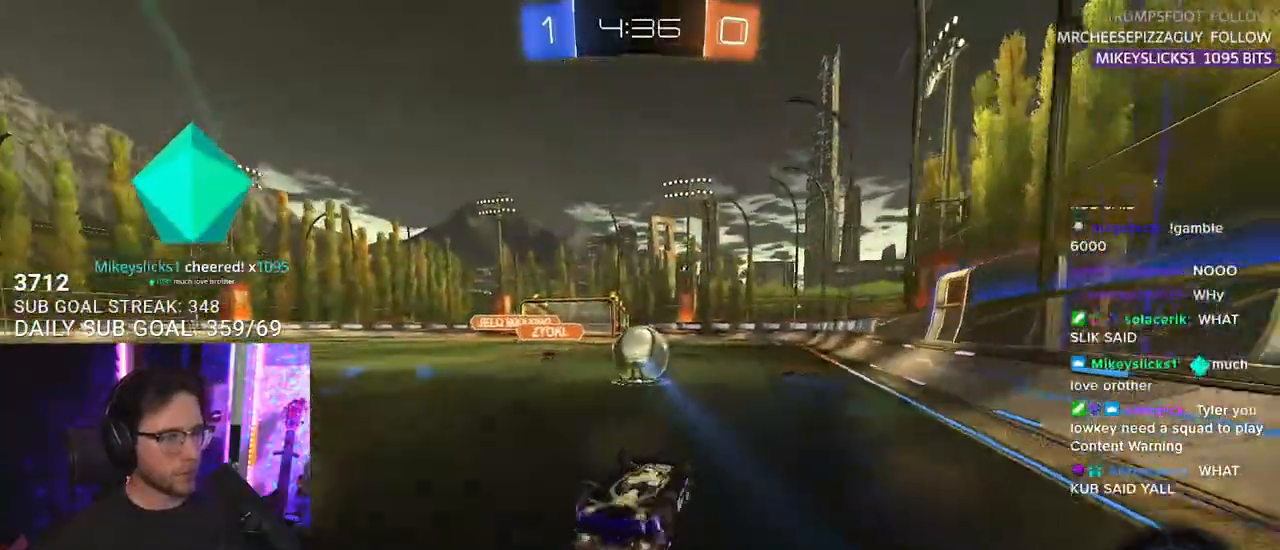
Gameplay with a controller (PlayStation layout); each line is a JSON object with the inputs held at the frame after it. "events" lists button and stick changes between this image and that frame as [ms after this image, input, new state], when the widget could be followed in between. Not read: SELECT START.
{"buttons": ["R2", "L3"], "left_stick": "up-right", "right_stick": "center", "events": [[183, "left_stick", "down"], [433, "R1", "up"], [467, "left_stick", "up-right"]]}
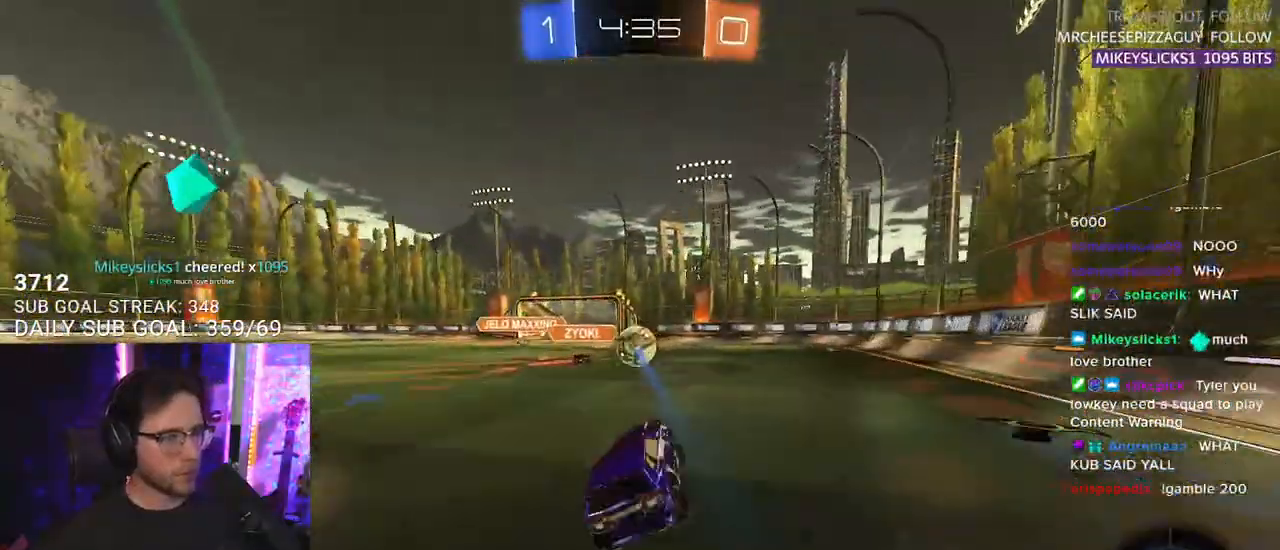
{"buttons": ["R2"], "left_stick": "up-right", "right_stick": "center", "events": [[50, "L3", "up"]]}
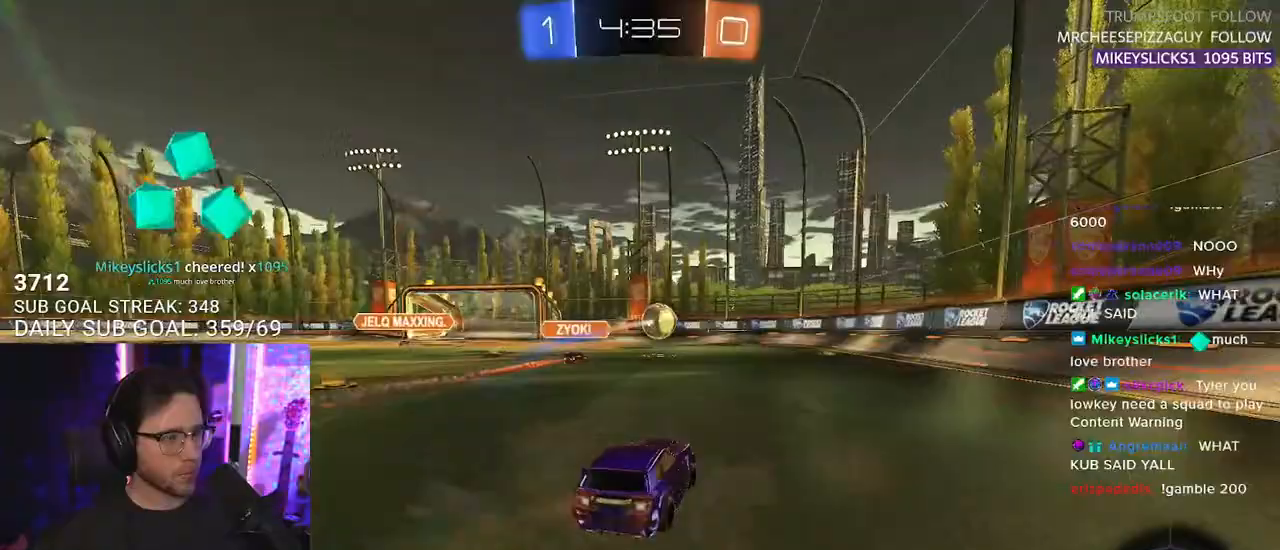
{"buttons": ["R2"], "left_stick": "center", "right_stick": "center", "events": [[67, "left_stick", "center"]]}
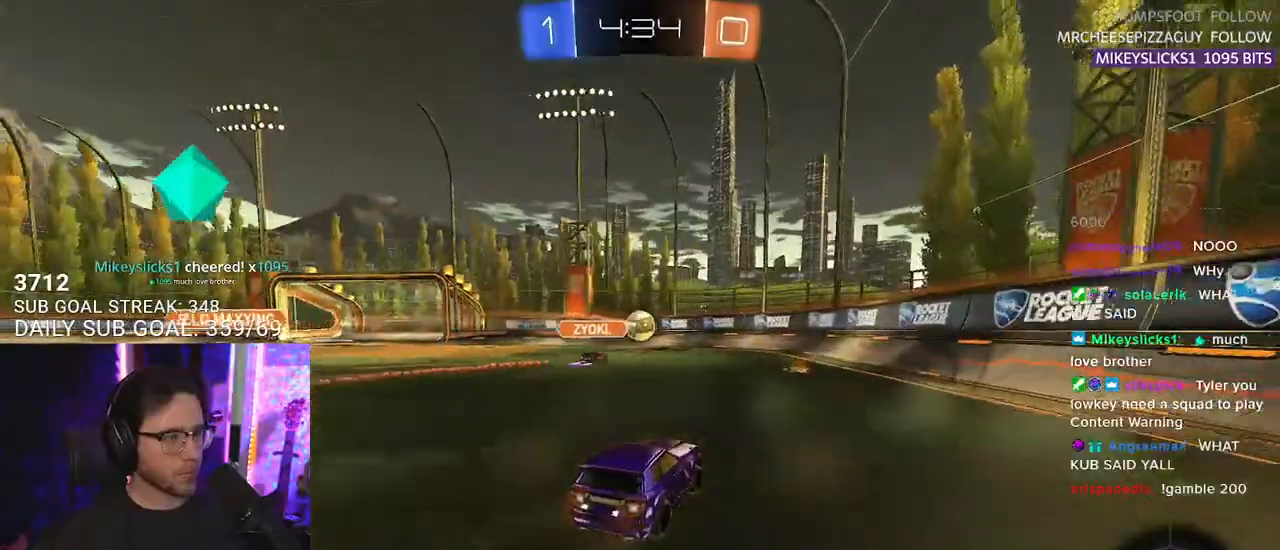
{"buttons": ["R2"], "left_stick": "right", "right_stick": "center", "events": [[267, "left_stick", "right"]]}
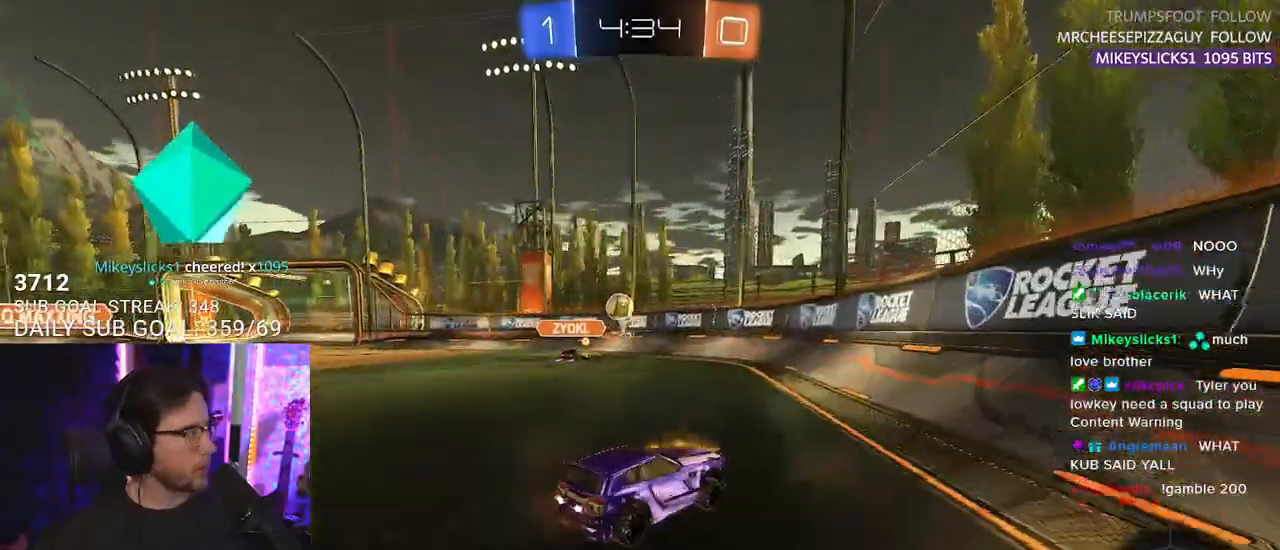
{"buttons": ["R2"], "left_stick": "center", "right_stick": "center", "events": [[183, "left_stick", "center"]]}
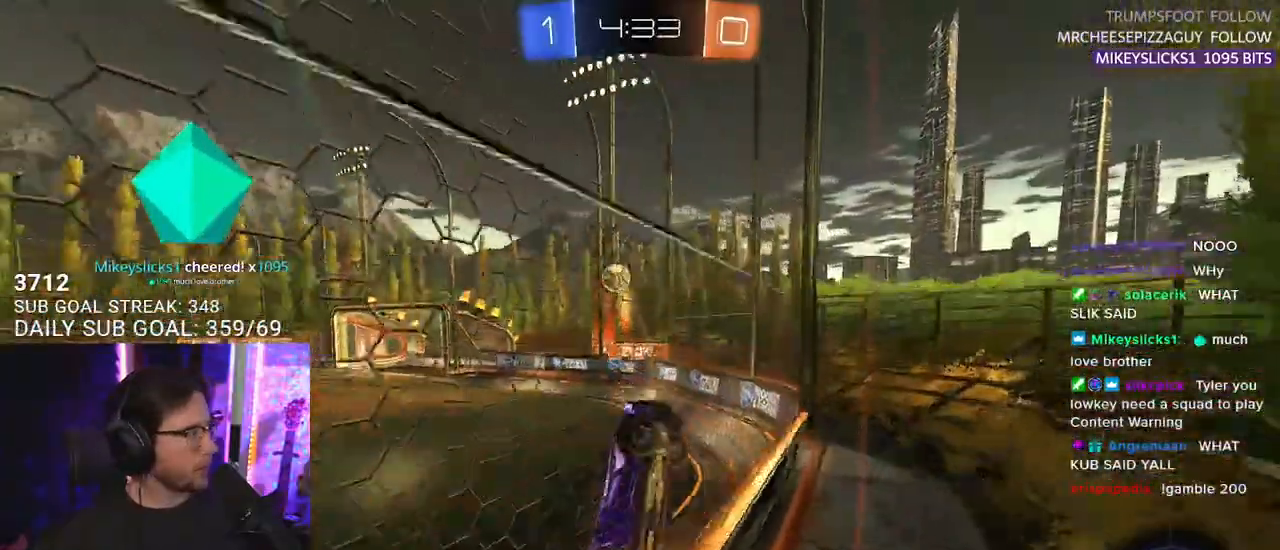
{"buttons": ["R2"], "left_stick": "right", "right_stick": "center", "events": [[50, "left_stick", "right"], [233, "left_stick", "center"], [467, "left_stick", "right"]]}
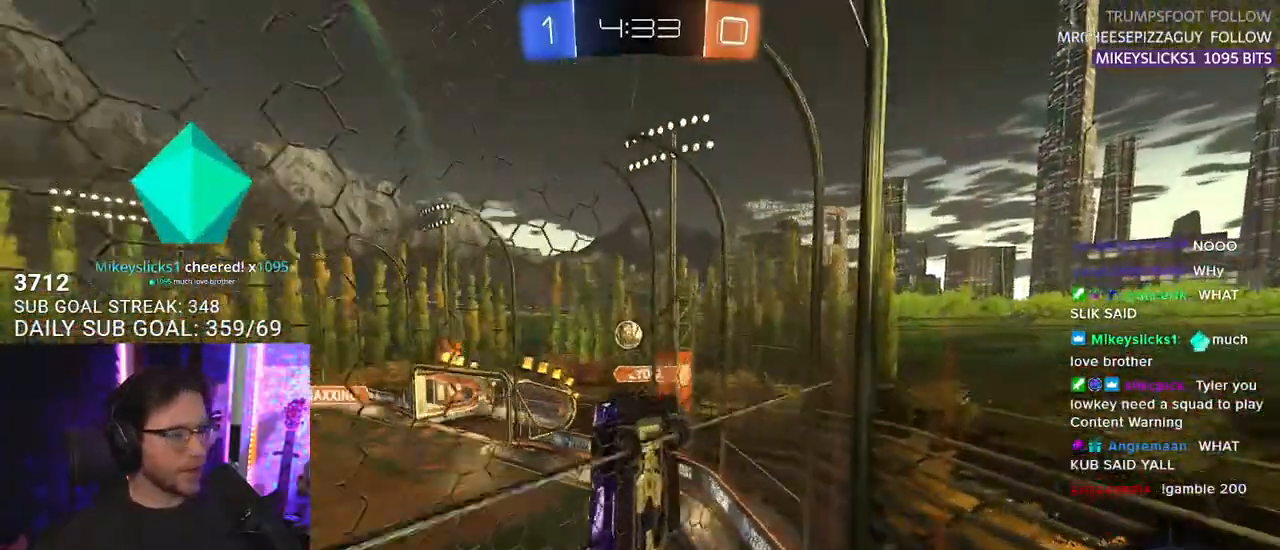
{"buttons": ["R2"], "left_stick": "right", "right_stick": "center", "events": [[117, "SQUARE", "down"], [267, "SQUARE", "up"]]}
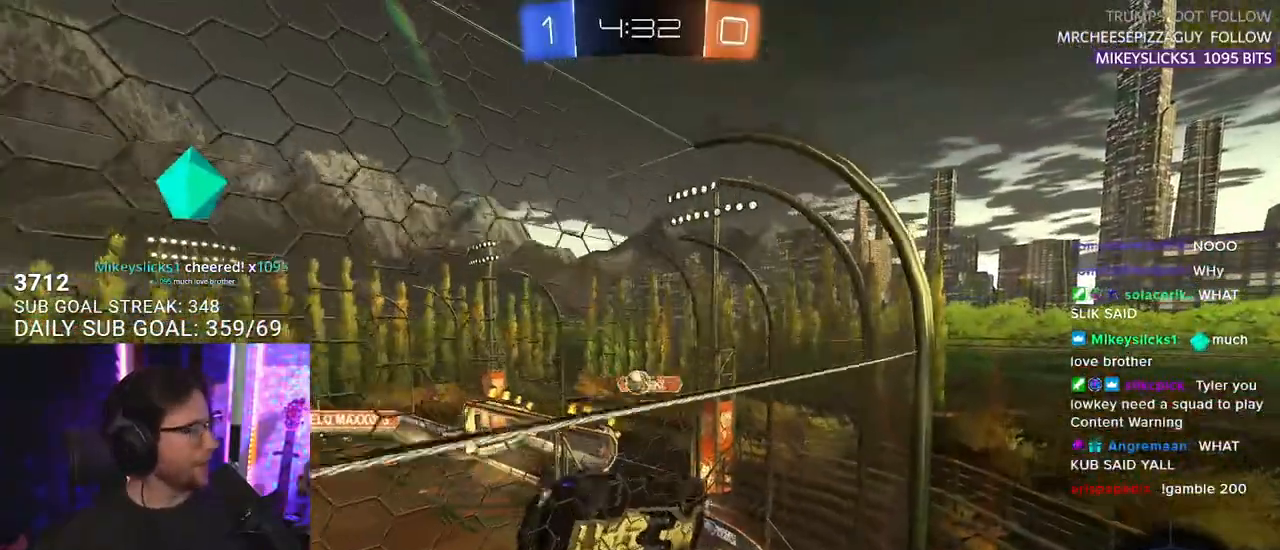
{"buttons": ["R1", "R2"], "left_stick": "center", "right_stick": "center", "events": [[50, "TRIANGLE", "down"], [117, "R1", "down"], [133, "TRIANGLE", "up"], [200, "left_stick", "up-right"], [333, "left_stick", "center"]]}
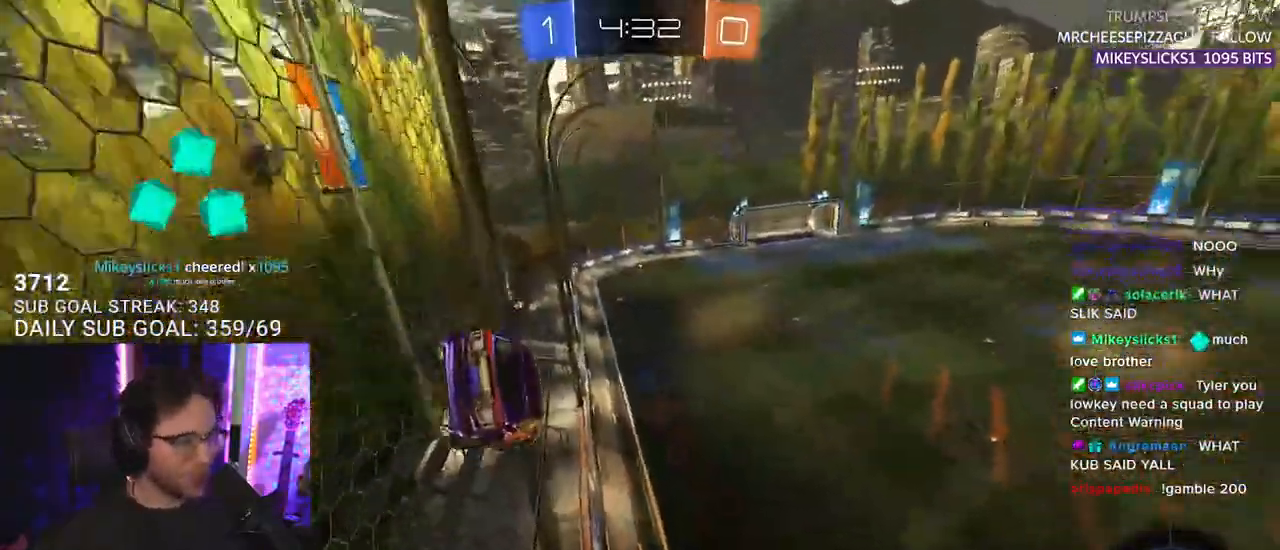
{"buttons": ["TRIANGLE", "L2", "R2"], "left_stick": "down-left", "right_stick": "center", "events": [[117, "left_stick", "right"], [200, "left_stick", "center"], [233, "R1", "up"], [350, "CROSS", "down"], [383, "left_stick", "down-left"], [417, "L2", "down"], [483, "CROSS", "up"], [500, "TRIANGLE", "down"]]}
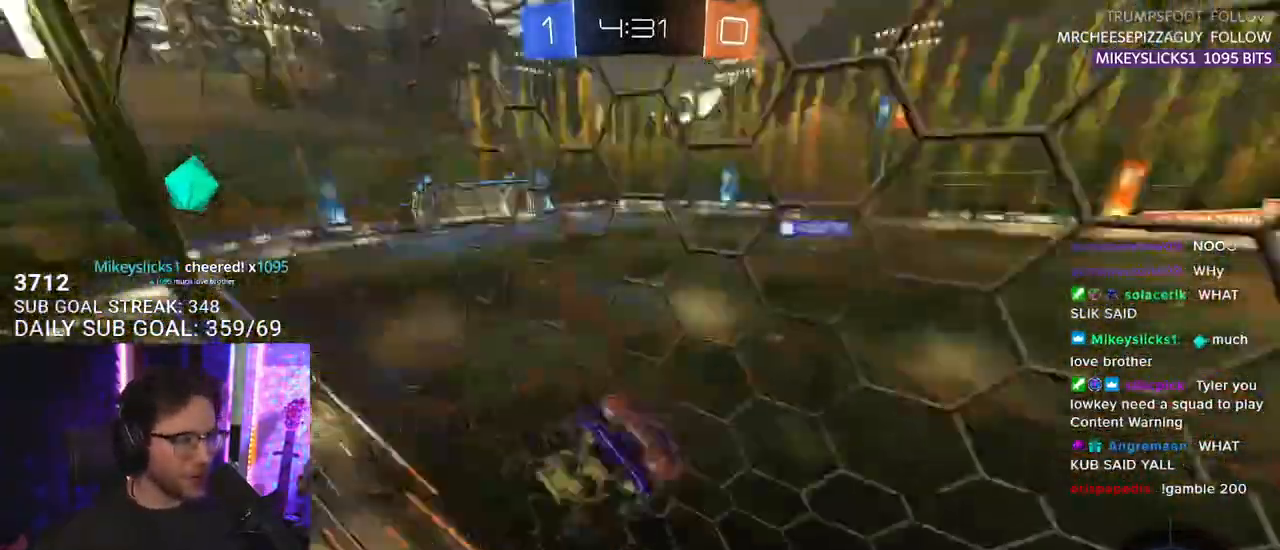
{"buttons": ["CROSS", "R2"], "left_stick": "up", "right_stick": "center", "events": [[167, "L2", "up"], [200, "TRIANGLE", "up"], [350, "left_stick", "up"], [450, "CROSS", "down"]]}
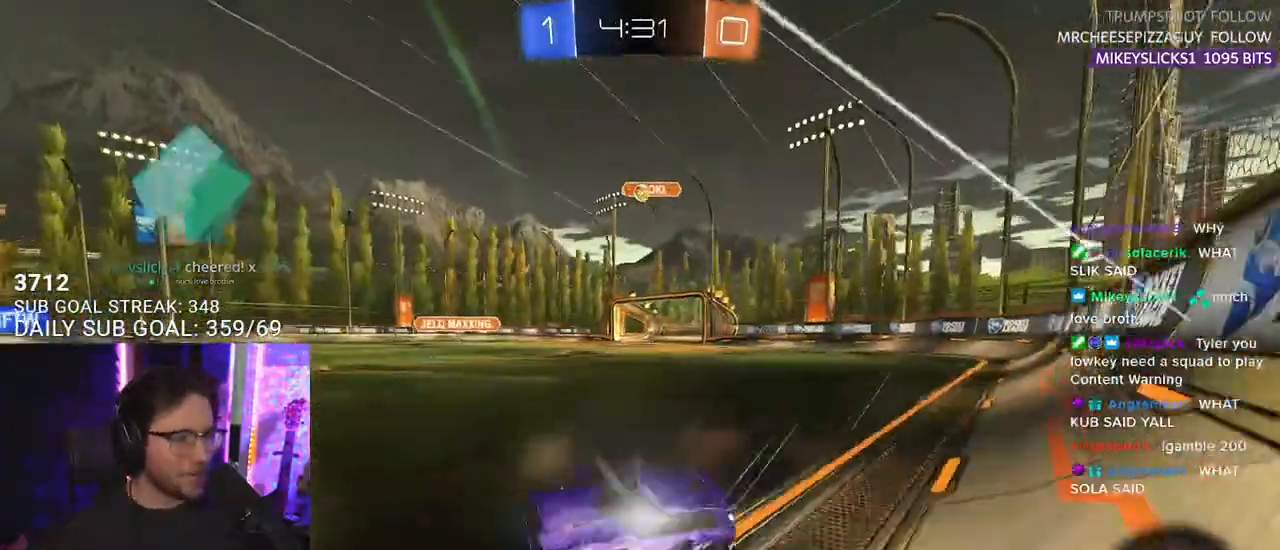
{"buttons": ["TRIANGLE", "L2", "R2"], "left_stick": "down", "right_stick": "center", "events": [[67, "CROSS", "up"], [150, "CROSS", "down"], [183, "L2", "down"], [233, "CROSS", "up"], [283, "CROSS", "down"], [350, "L2", "up"], [383, "SQUARE", "down"], [383, "left_stick", "down"], [400, "TRIANGLE", "down"], [417, "CROSS", "up"], [450, "SQUARE", "up"], [467, "L2", "down"]]}
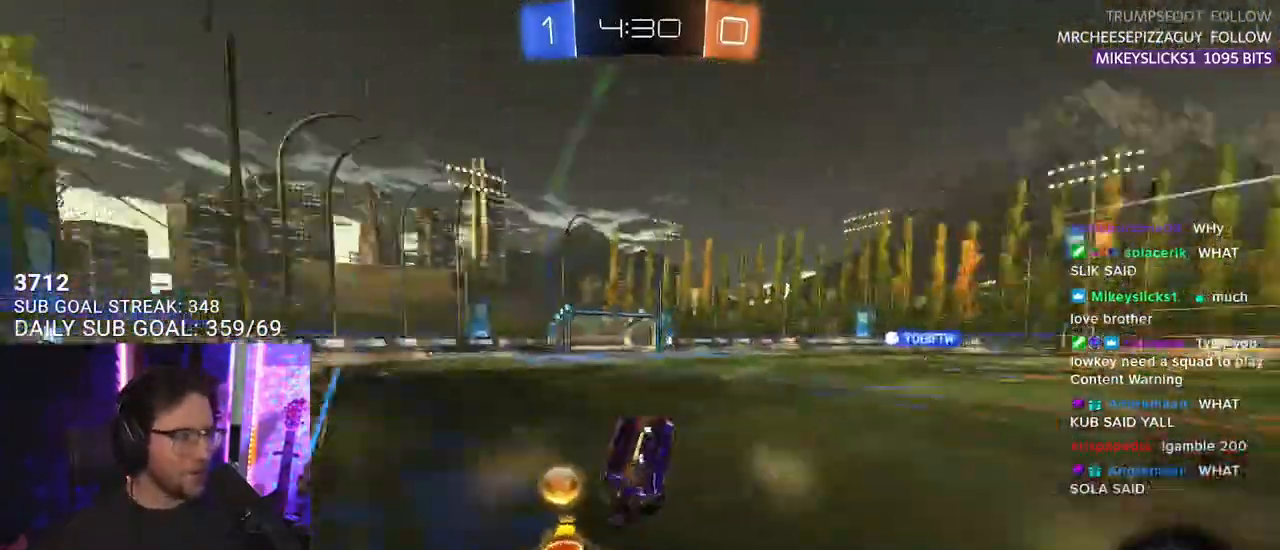
{"buttons": ["L2", "R2"], "left_stick": "down-left", "right_stick": "center", "events": [[17, "left_stick", "down-left"], [33, "TRIANGLE", "up"]]}
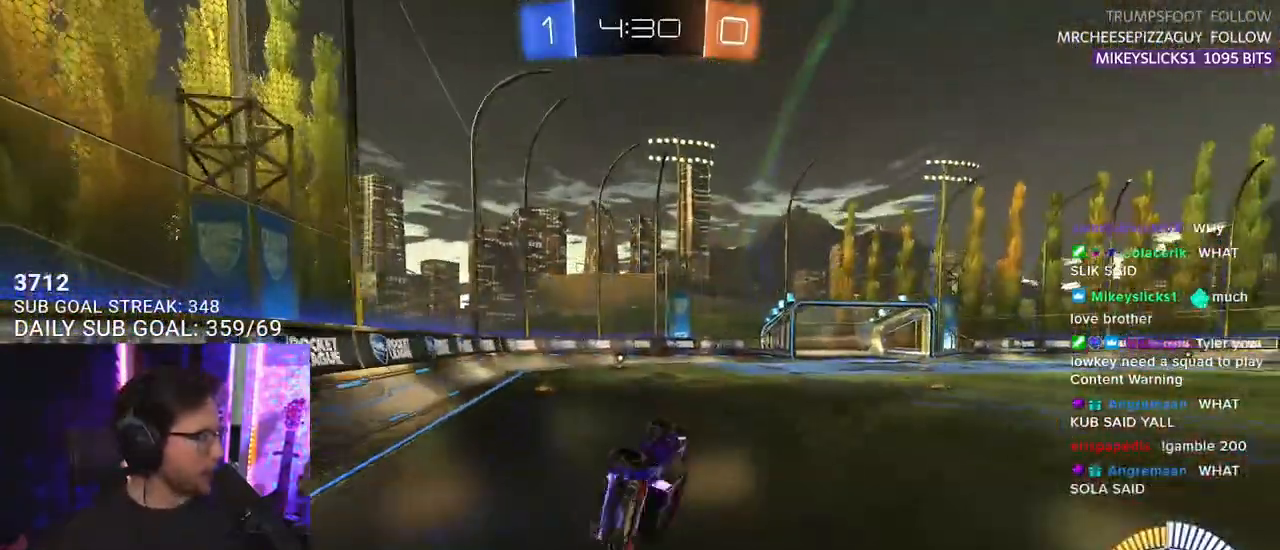
{"buttons": ["R2"], "left_stick": "center", "right_stick": "center", "events": [[200, "L2", "up"], [217, "left_stick", "center"]]}
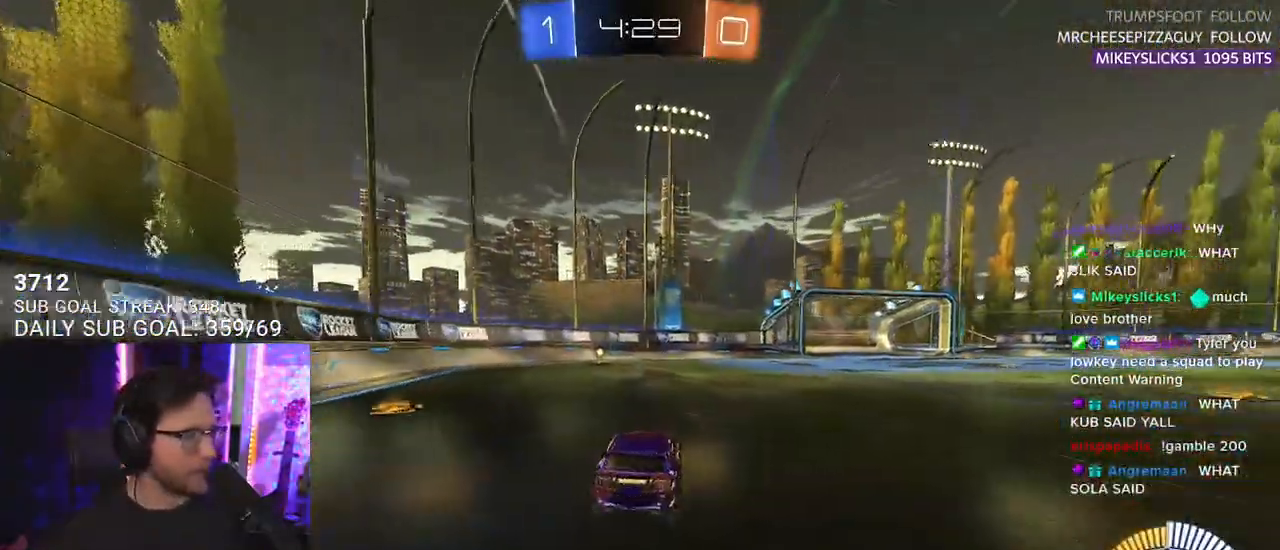
{"buttons": ["R2"], "left_stick": "right", "right_stick": "center", "events": [[250, "TRIANGLE", "down"], [283, "R1", "down"], [350, "TRIANGLE", "up"], [383, "left_stick", "right"], [433, "R1", "up"]]}
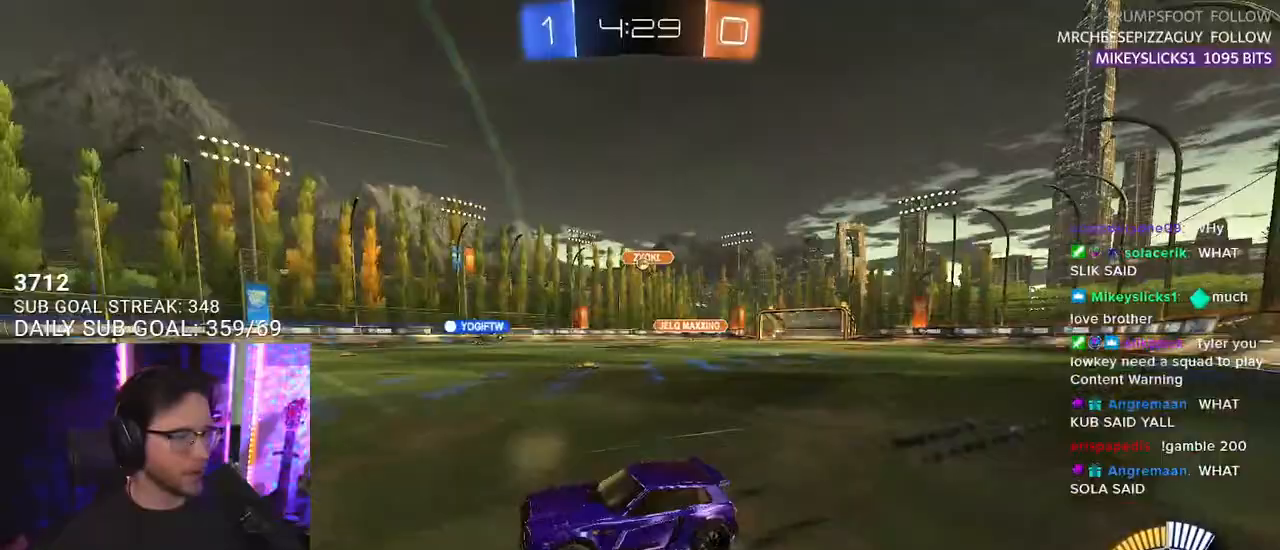
{"buttons": ["R2"], "left_stick": "right", "right_stick": "center", "events": [[50, "left_stick", "center"], [117, "left_stick", "right"], [300, "left_stick", "center"], [417, "left_stick", "right"]]}
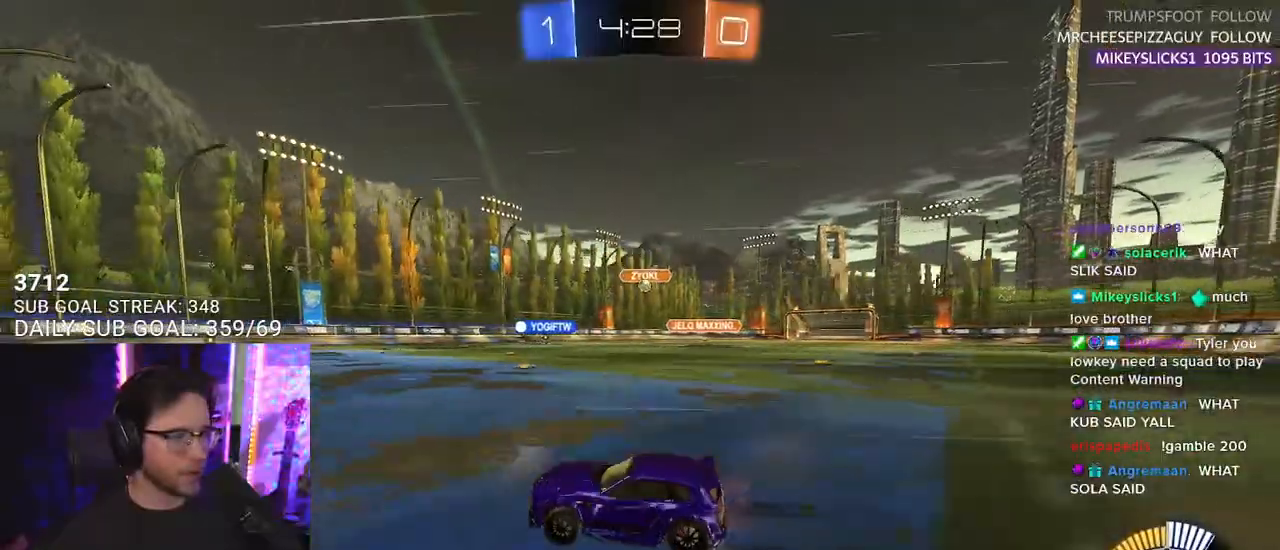
{"buttons": ["R2"], "left_stick": "center", "right_stick": "center", "events": [[33, "left_stick", "center"]]}
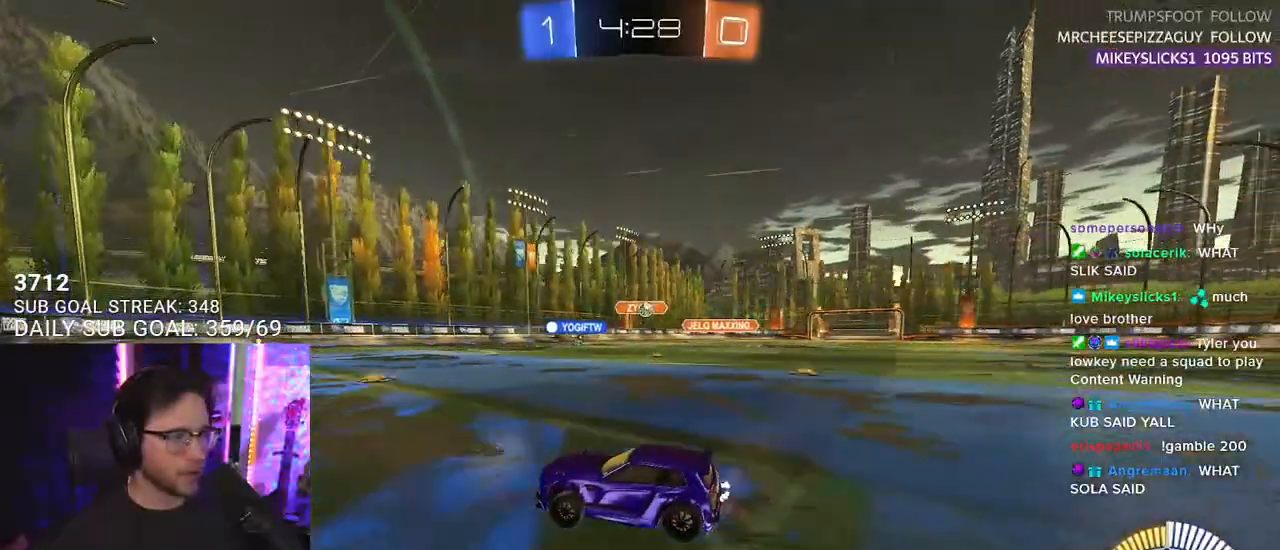
{"buttons": ["R2"], "left_stick": "center", "right_stick": "center", "events": [[100, "left_stick", "right"], [350, "left_stick", "center"]]}
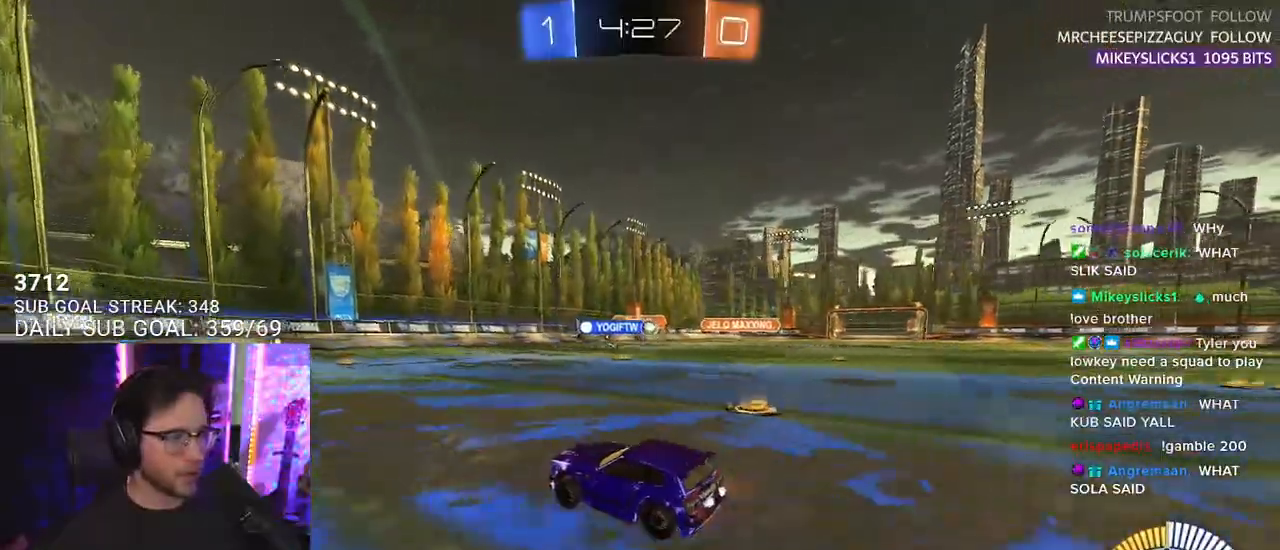
{"buttons": ["SQUARE", "R2"], "left_stick": "left", "right_stick": "center", "events": [[17, "left_stick", "right"], [250, "L2", "down"], [250, "R2", "up"], [283, "left_stick", "left"], [467, "SQUARE", "down"], [483, "R2", "down"], [500, "L2", "up"]]}
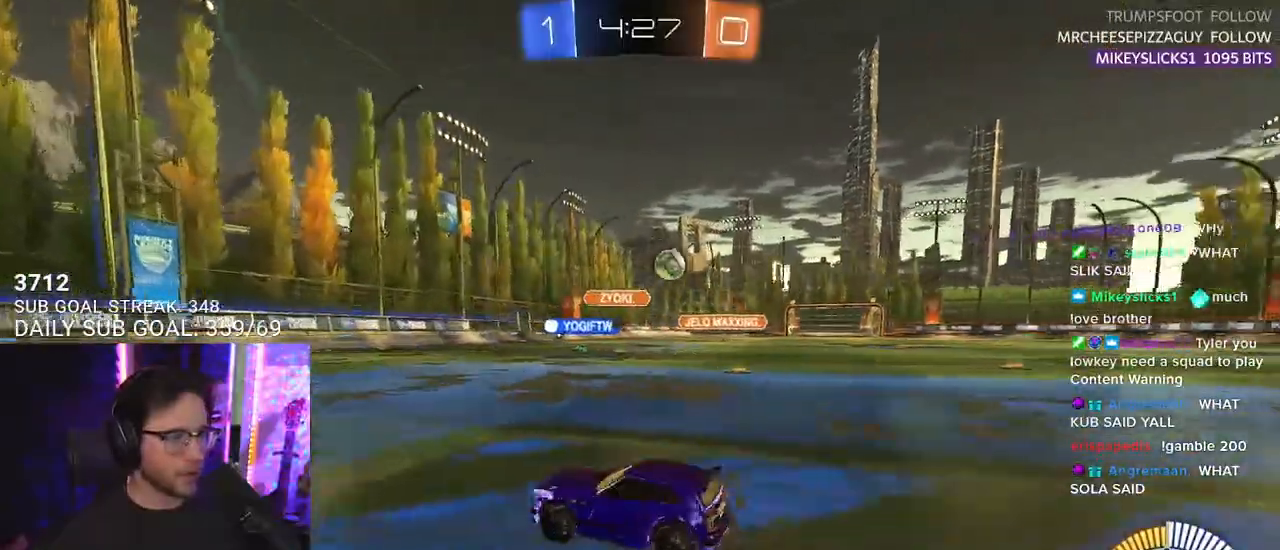
{"buttons": ["SQUARE", "R1", "R2"], "left_stick": "left", "right_stick": "center", "events": [[117, "SQUARE", "up"], [167, "R1", "down"], [450, "SQUARE", "down"]]}
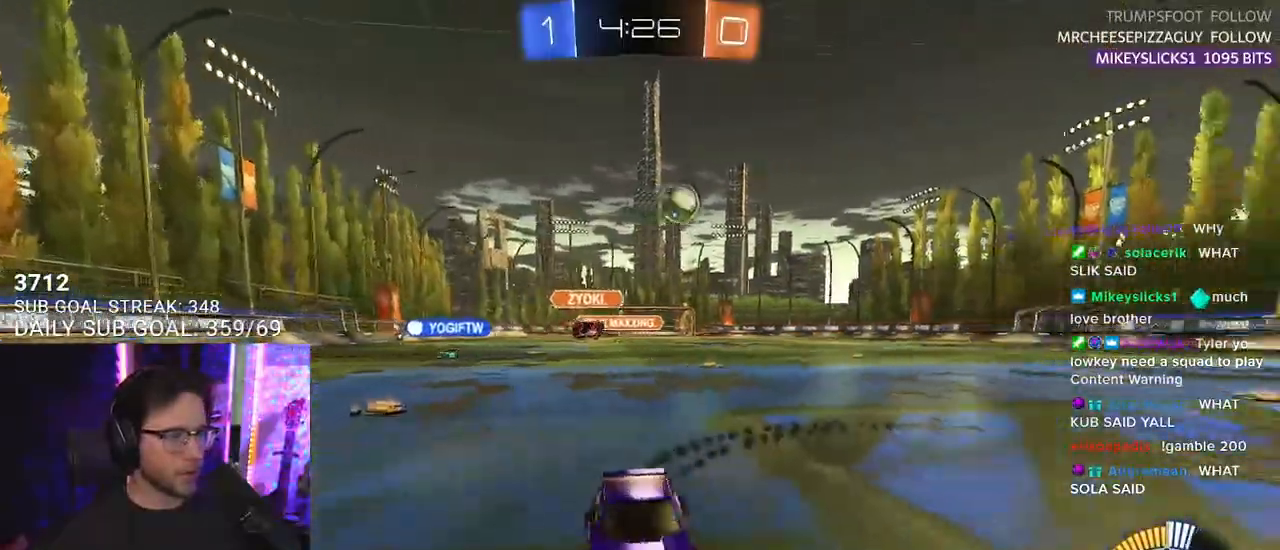
{"buttons": ["R1", "R2"], "left_stick": "left", "right_stick": "center", "events": [[17, "SQUARE", "up"], [67, "R1", "up"], [467, "R1", "down"]]}
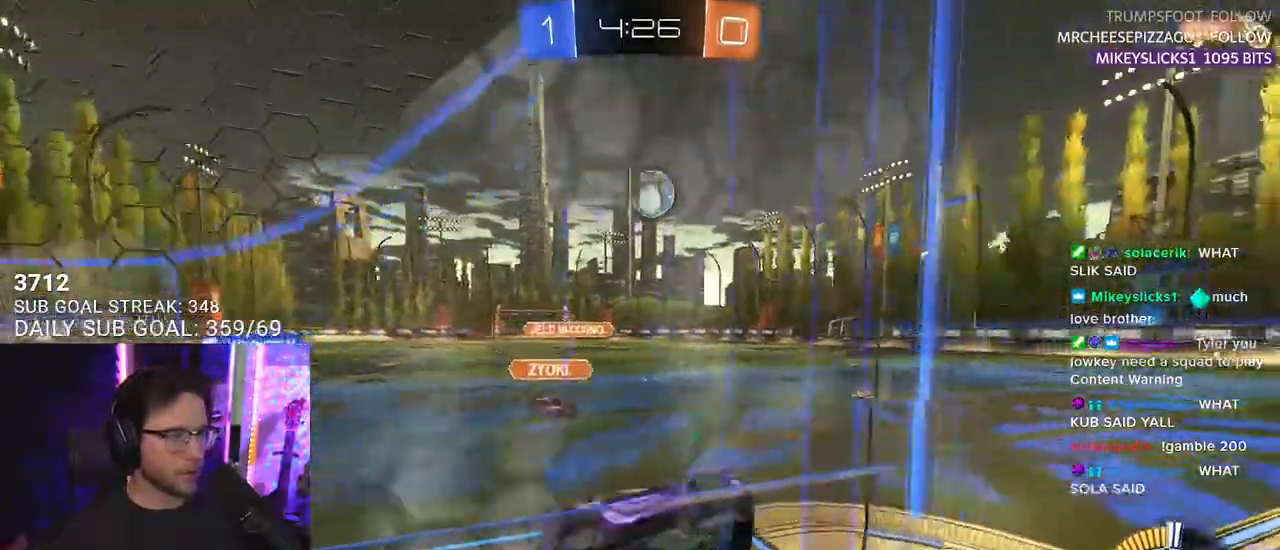
{"buttons": ["R1", "R2", "L3"], "left_stick": "down-right", "right_stick": "center", "events": [[67, "left_stick", "center"], [133, "left_stick", "right"], [333, "left_stick", "center"], [433, "L3", "down"], [433, "left_stick", "down-right"]]}
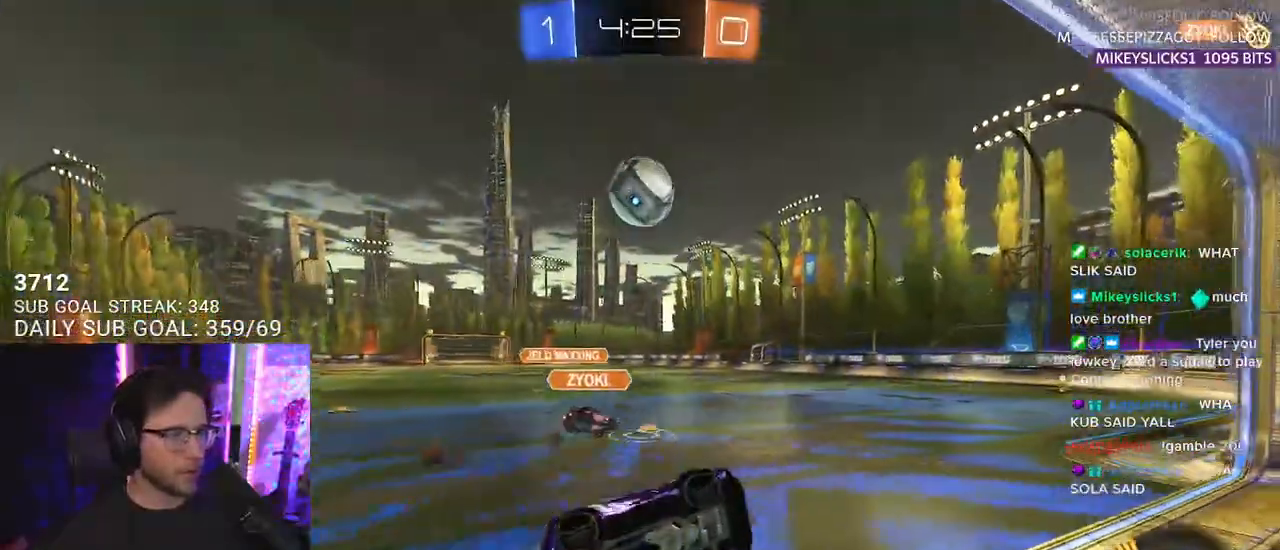
{"buttons": ["L2"], "left_stick": "up-left", "right_stick": "center", "events": [[33, "R1", "up"], [117, "L3", "up"], [250, "R2", "up"], [250, "left_stick", "up-left"], [300, "L2", "down"]]}
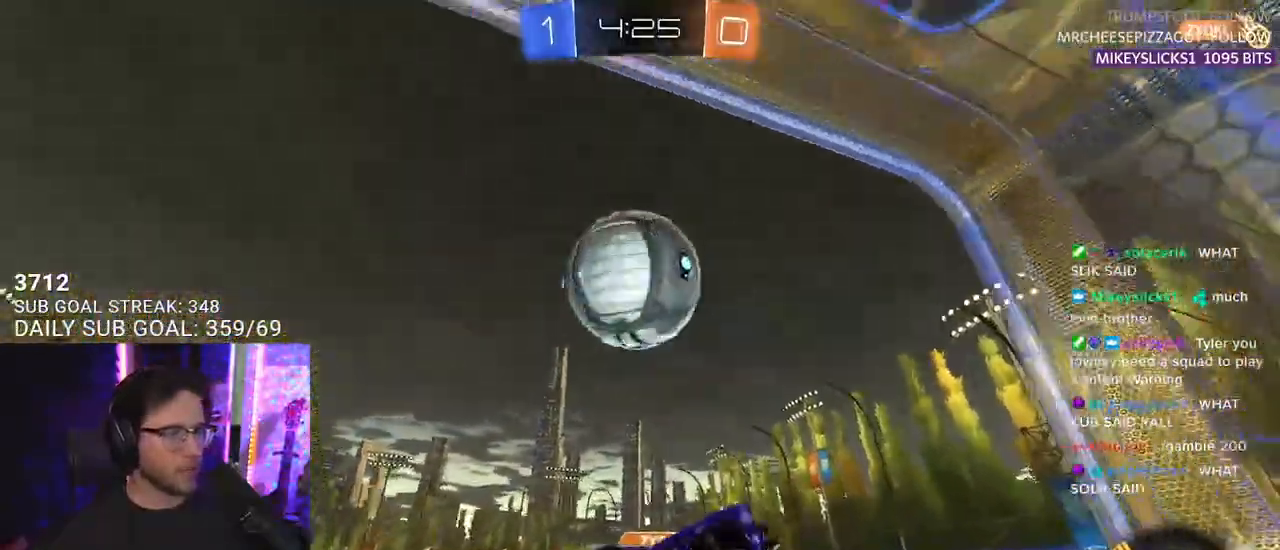
{"buttons": [], "left_stick": "center", "right_stick": "center", "events": [[217, "TRIANGLE", "down"], [217, "left_stick", "center"], [317, "TRIANGLE", "up"], [417, "L2", "up"]]}
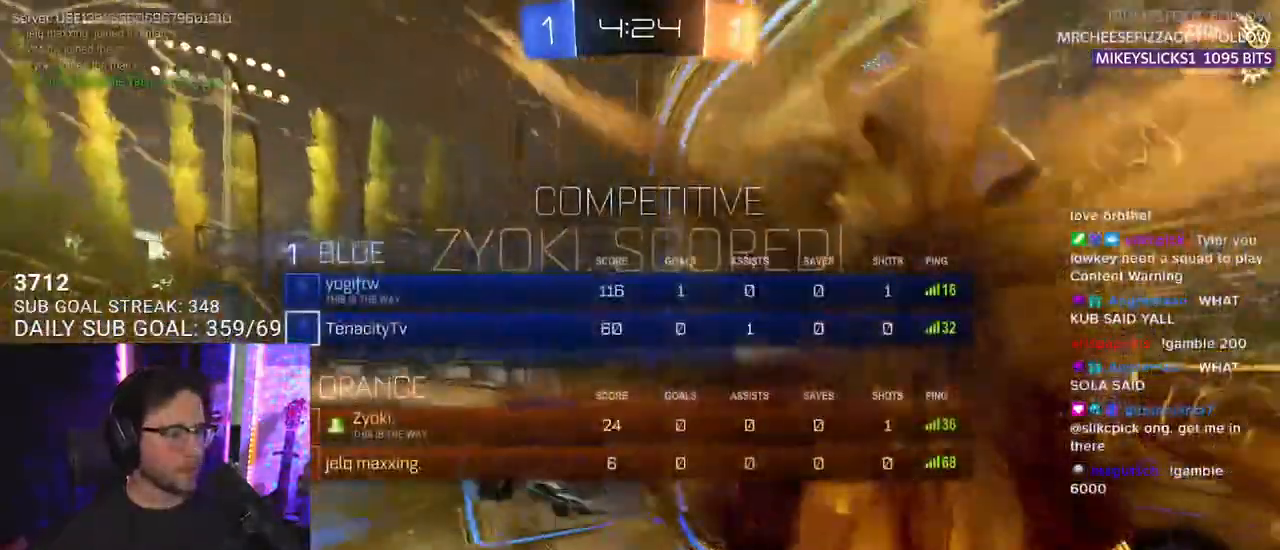
{"buttons": ["CROSS"], "left_stick": "down", "right_stick": "center", "events": [[233, "TRIANGLE", "down"], [300, "TRIANGLE", "up"], [333, "left_stick", "down"], [433, "CROSS", "down"]]}
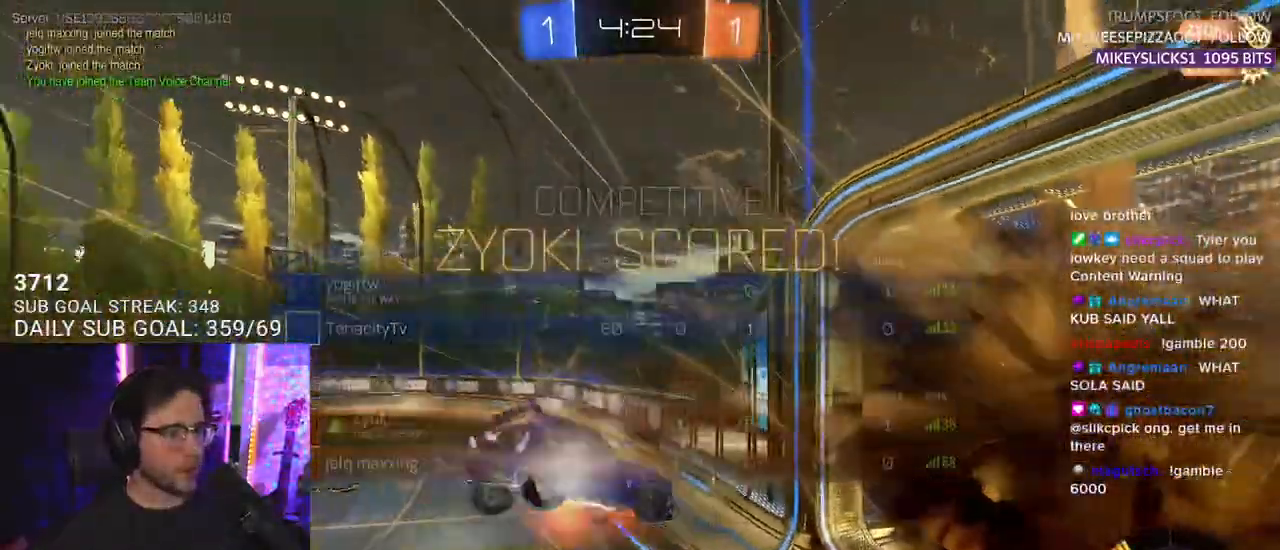
{"buttons": [], "left_stick": "up", "right_stick": "center", "events": [[33, "CROSS", "up"], [83, "left_stick", "up"]]}
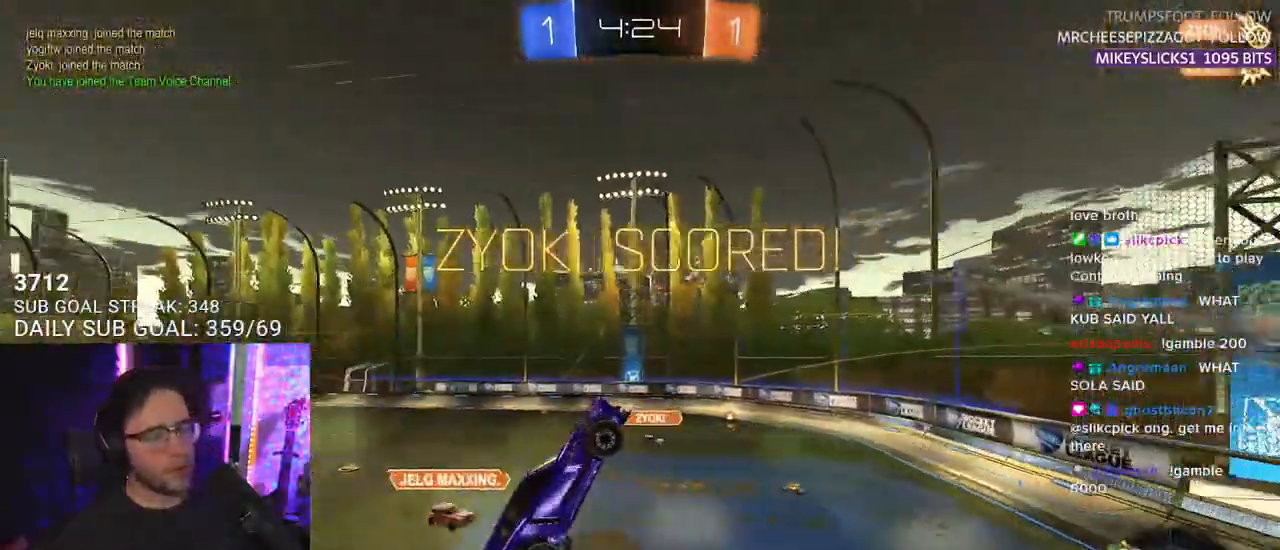
{"buttons": [], "left_stick": "up", "right_stick": "center", "events": [[117, "L3", "down"], [500, "L3", "up"]]}
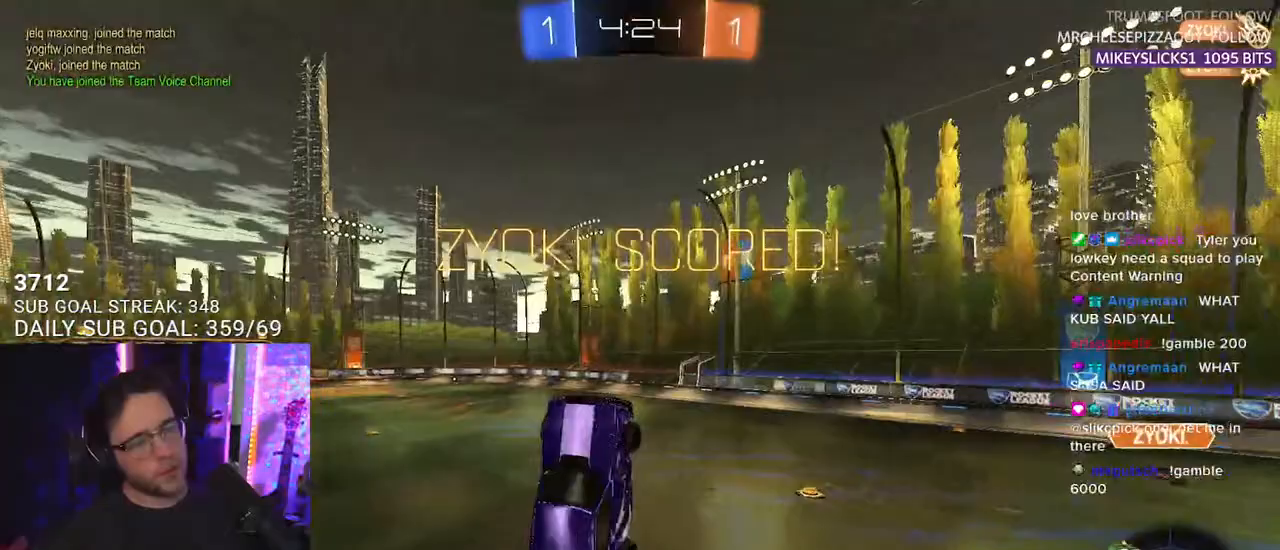
{"buttons": [], "left_stick": "center", "right_stick": "center", "events": [[200, "left_stick", "up-left"], [217, "L2", "down"], [333, "L2", "up"], [383, "left_stick", "center"]]}
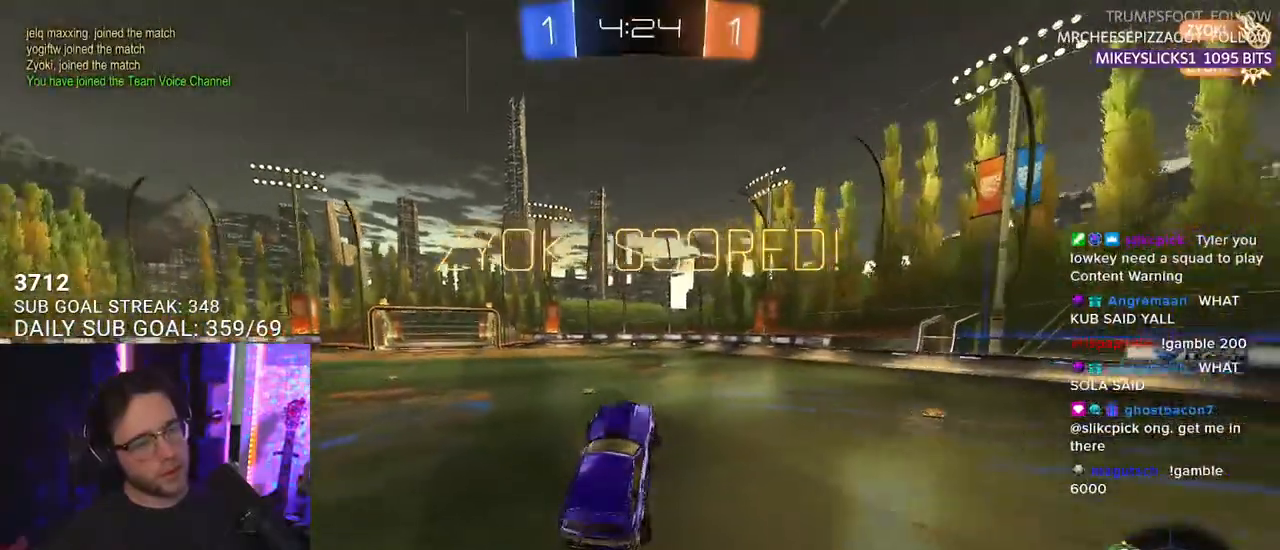
{"buttons": ["R1"], "left_stick": "up-right", "right_stick": "center", "events": [[67, "left_stick", "left"], [117, "L3", "down"], [233, "L3", "up"], [267, "left_stick", "up-right"], [283, "R1", "down"]]}
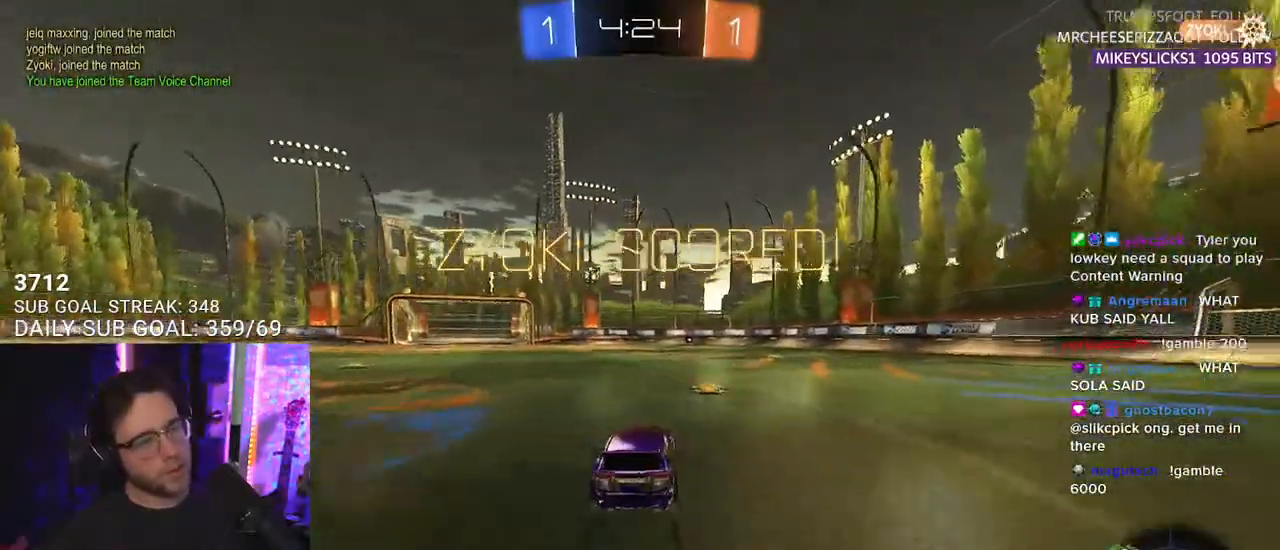
{"buttons": [], "left_stick": "up-right", "right_stick": "center", "events": [[17, "SQUARE", "down"], [133, "SQUARE", "up"], [467, "R1", "up"]]}
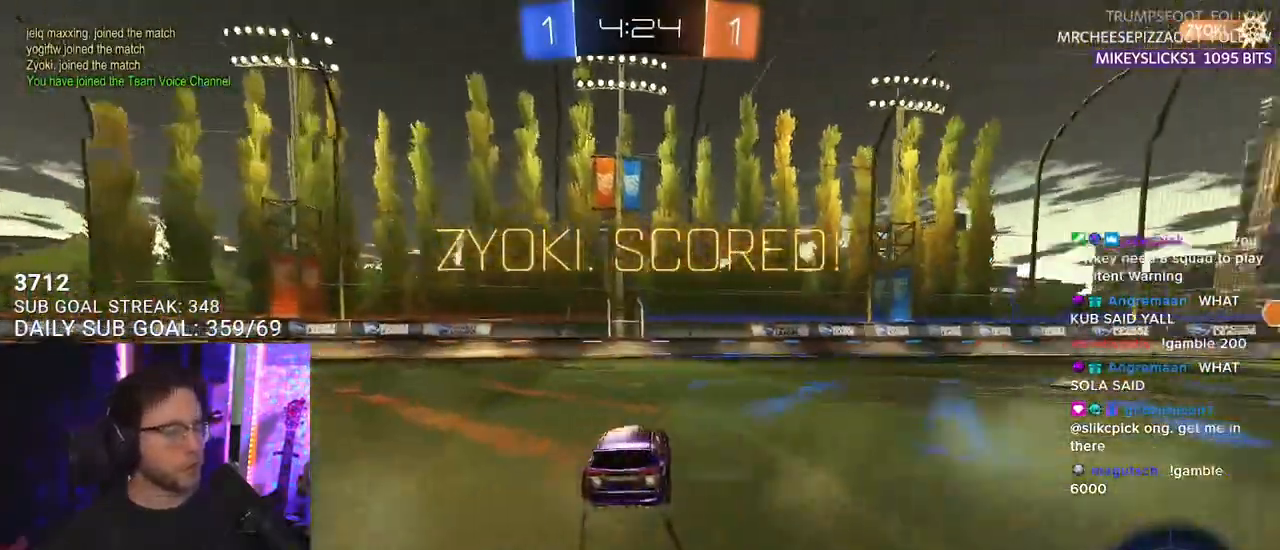
{"buttons": ["R2"], "left_stick": "right", "right_stick": "center", "events": [[100, "R2", "down"], [450, "left_stick", "right"]]}